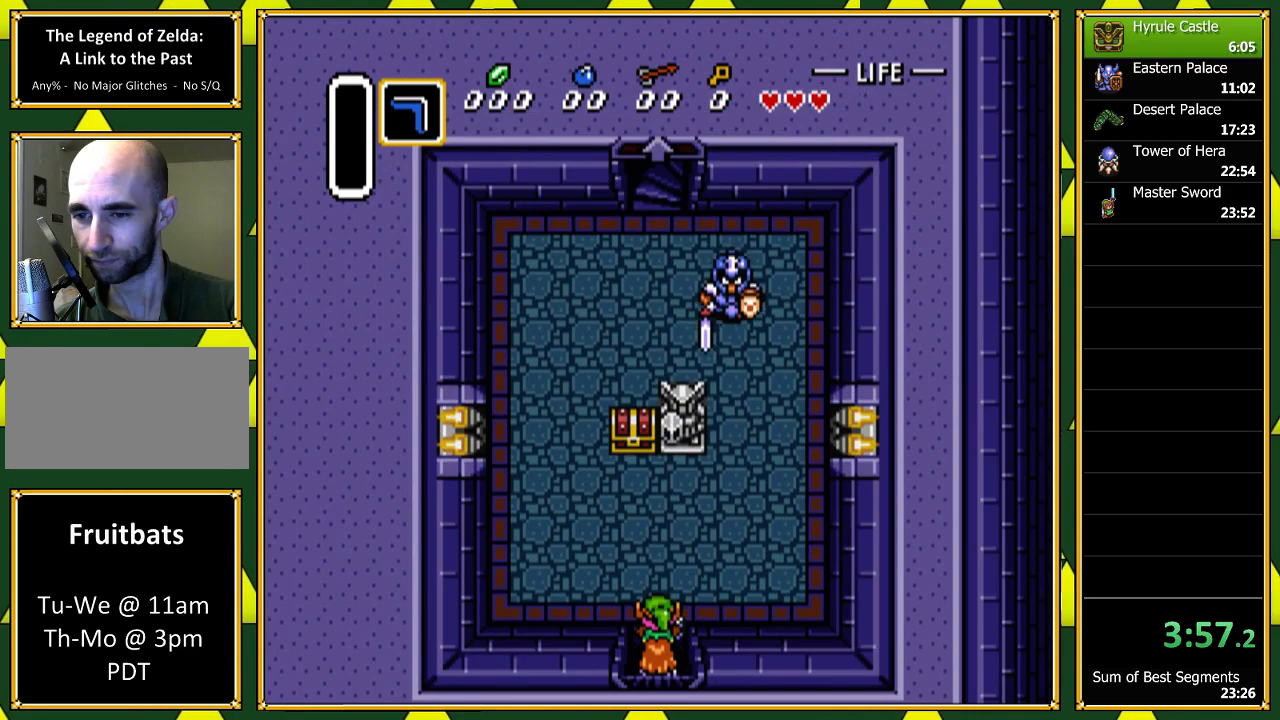
Gameplay with a controller (Nintendo layout); each line is a JSON object with the inputs held at the frame after it. "events" lists button and stick changes between this image and that frame as [ms after this image, input, new state], when the widget could be followed in between. Not read: L1 L3 R1 R3 SELECT.
{"buttons": ["DPAD_UP", "DPAD_LEFT"], "events": [[167, "DPAD_LEFT", "down"]]}
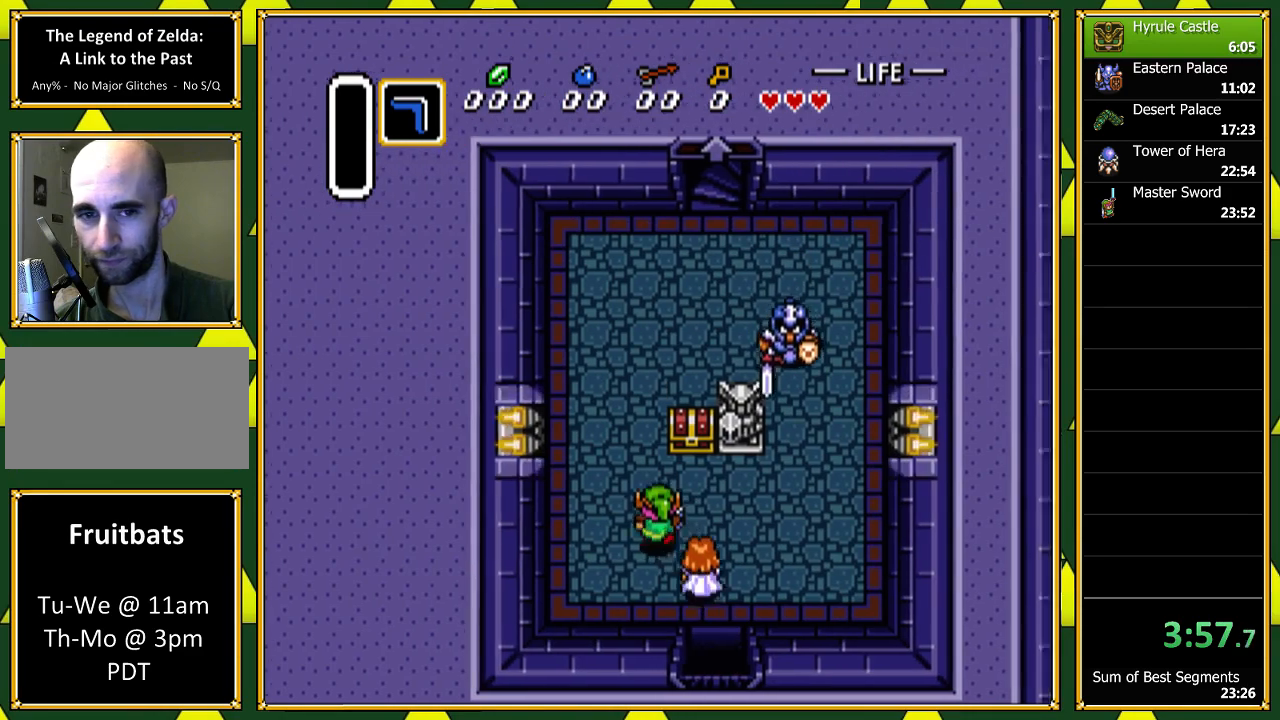
{"buttons": ["DPAD_UP"], "events": [[233, "DPAD_LEFT", "up"]]}
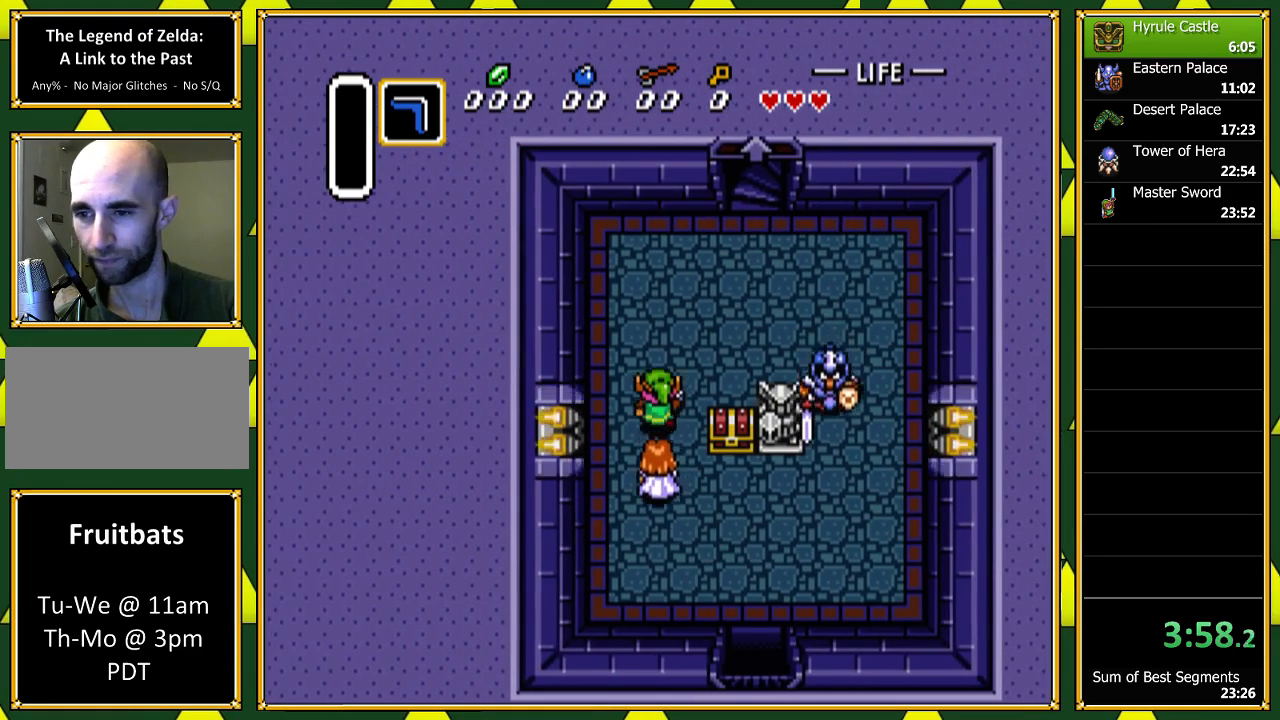
{"buttons": ["DPAD_UP", "DPAD_RIGHT"], "events": [[233, "DPAD_RIGHT", "down"]]}
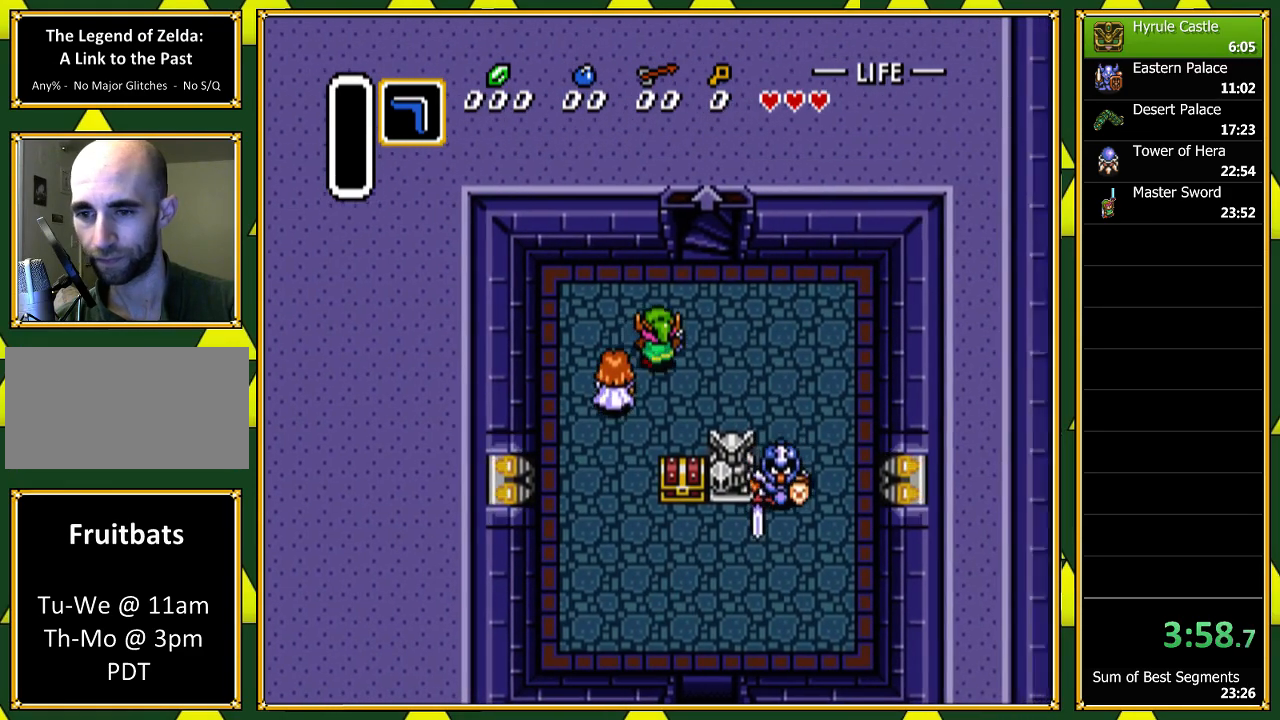
{"buttons": ["DPAD_UP"], "events": [[267, "DPAD_RIGHT", "up"]]}
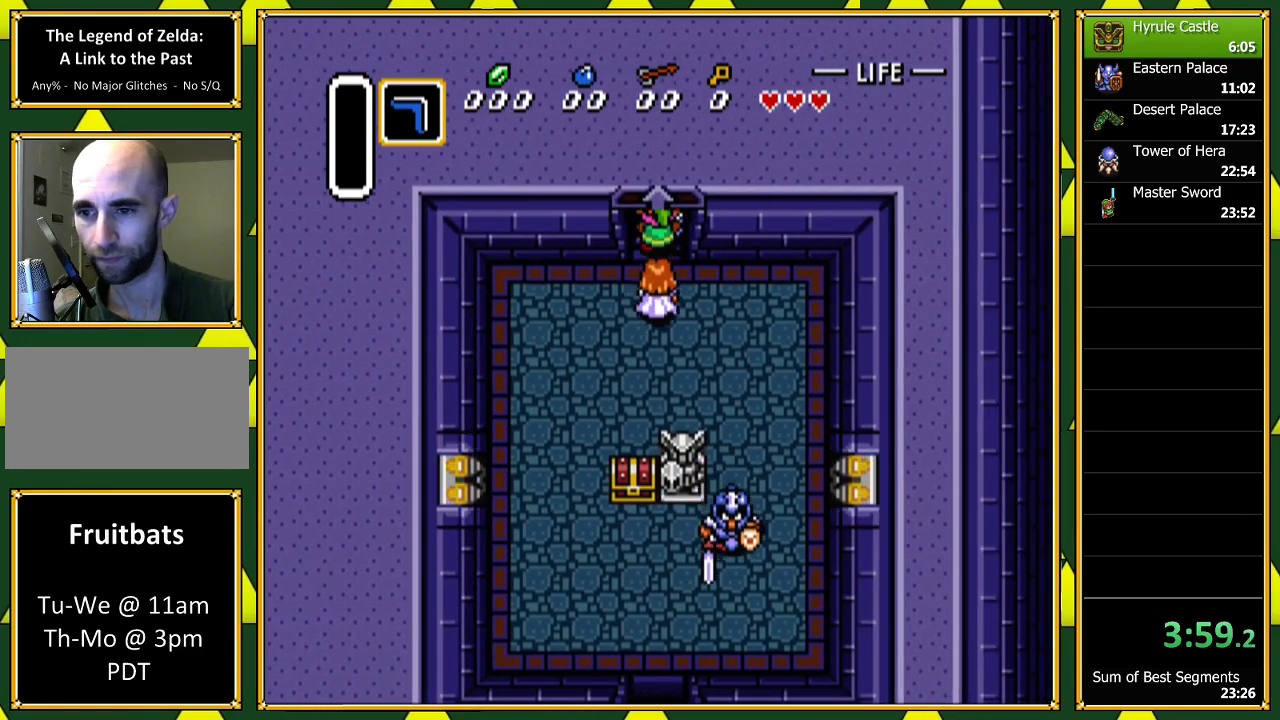
{"buttons": ["DPAD_UP"], "events": []}
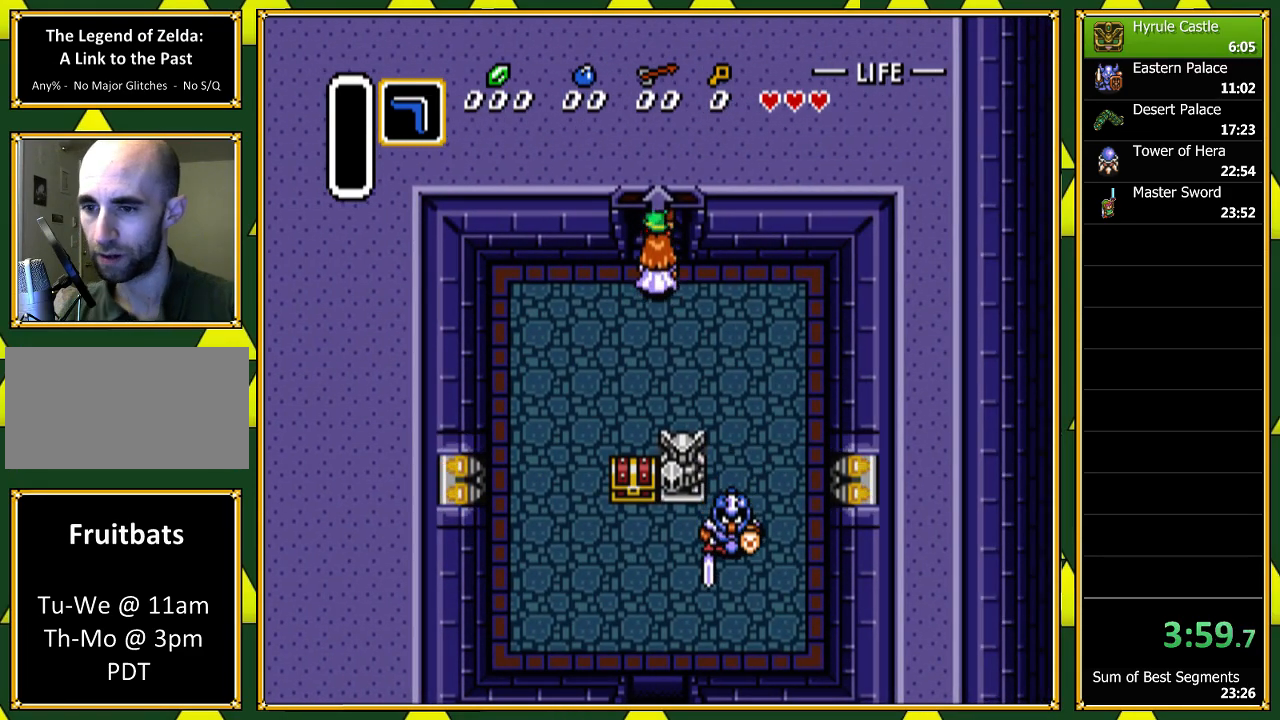
{"buttons": ["DPAD_UP"], "events": []}
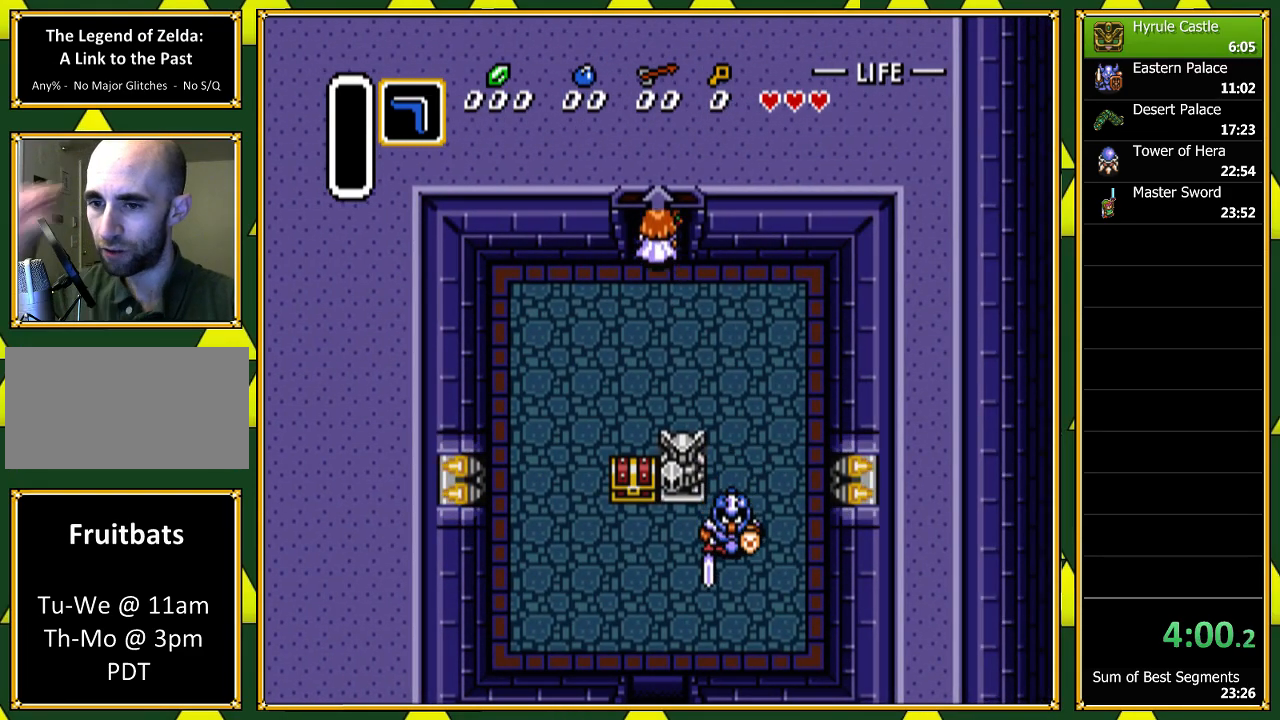
{"buttons": [], "events": [[33, "DPAD_UP", "up"]]}
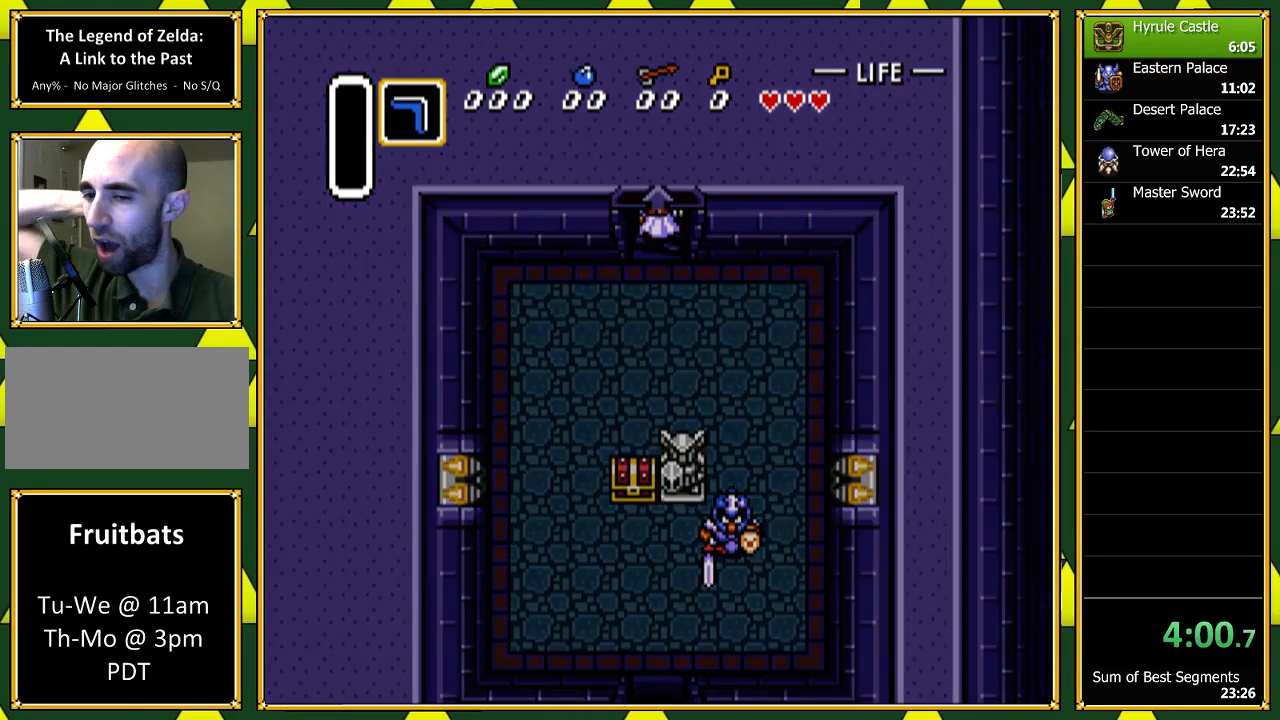
{"buttons": [], "events": []}
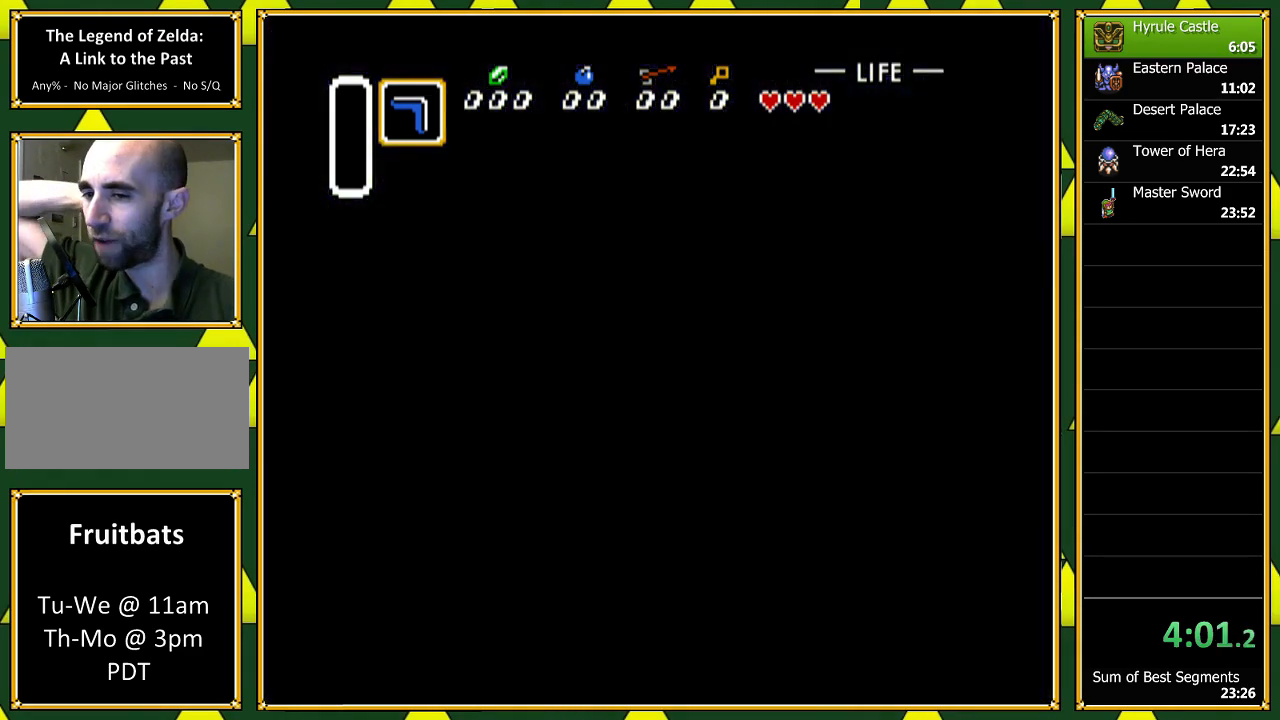
{"buttons": [], "events": []}
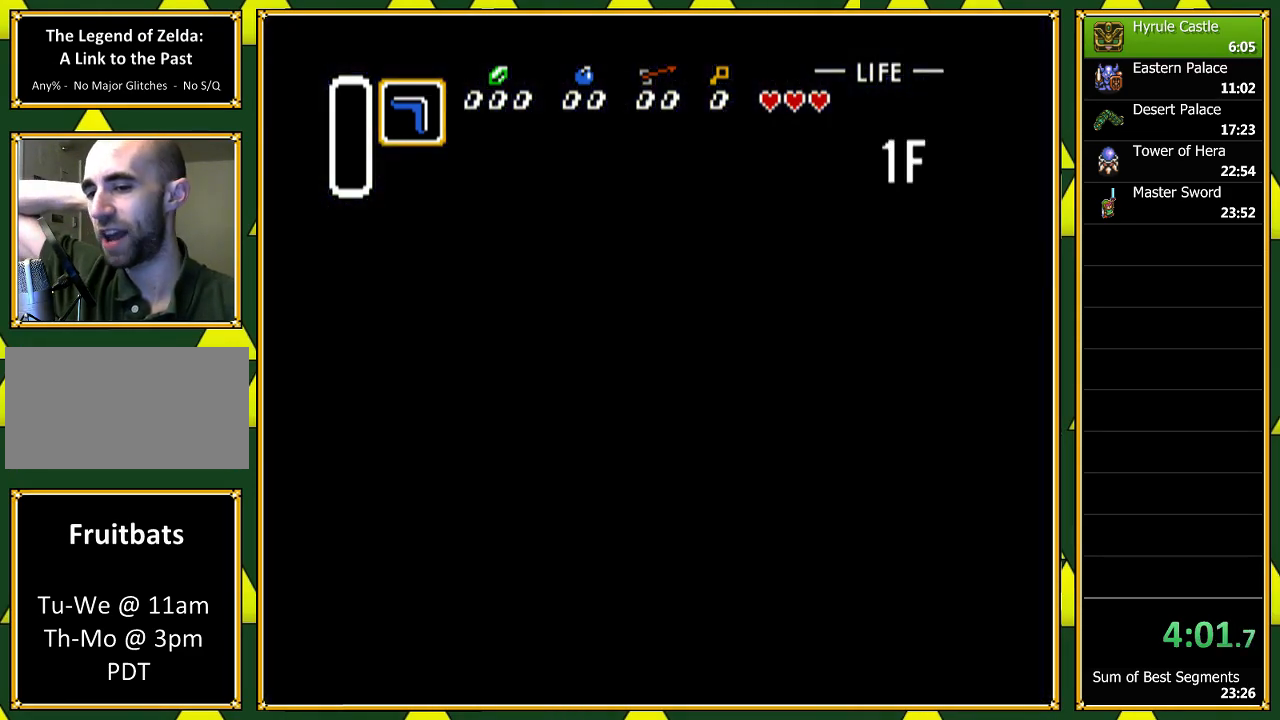
{"buttons": [], "events": []}
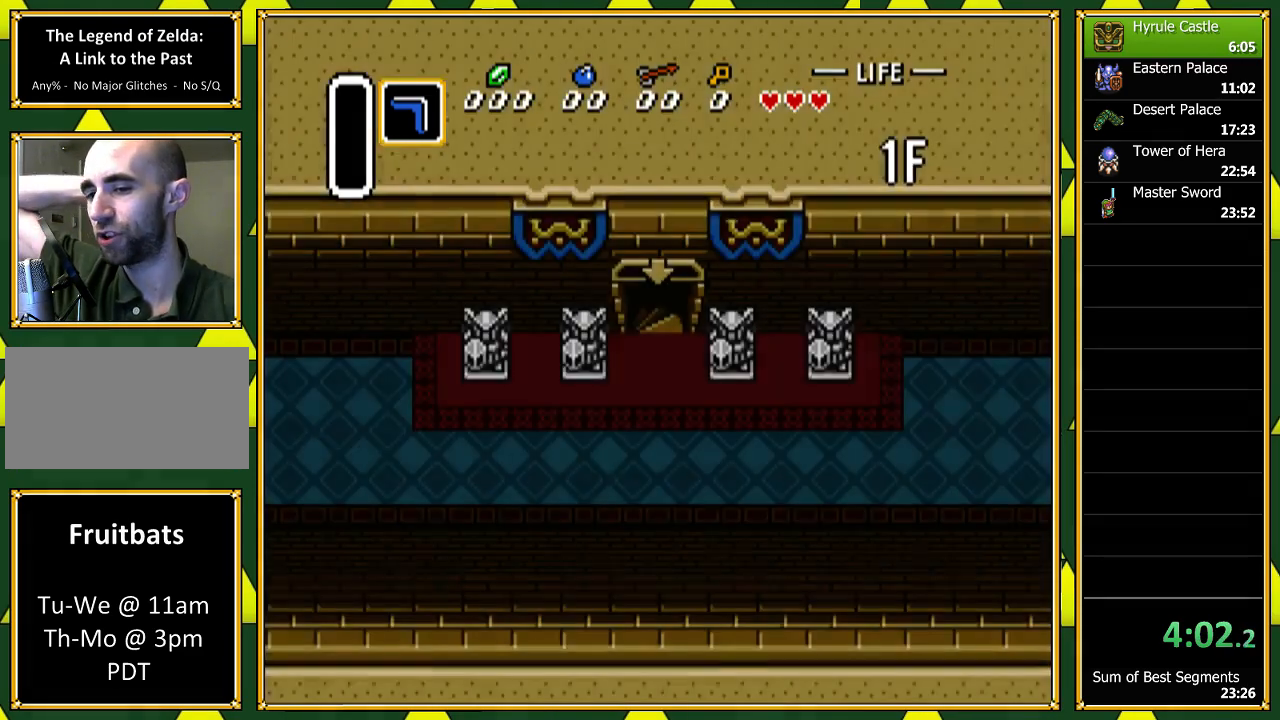
{"buttons": [], "events": []}
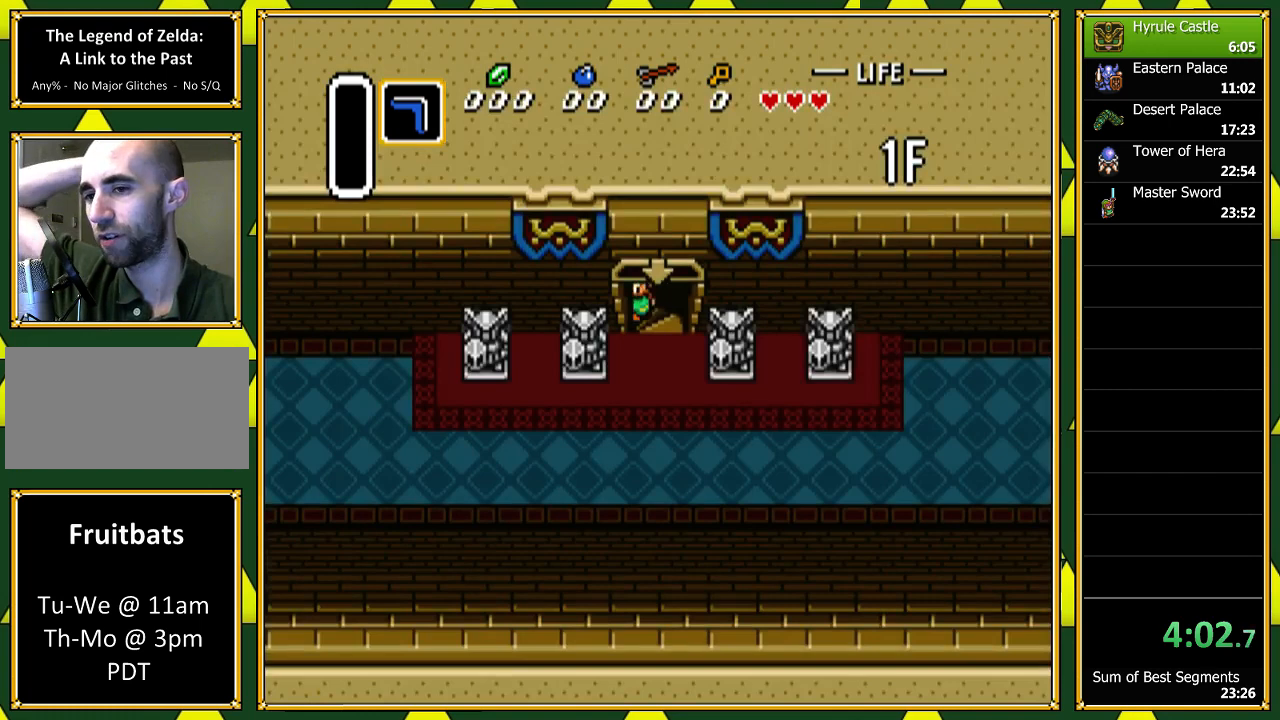
{"buttons": [], "events": []}
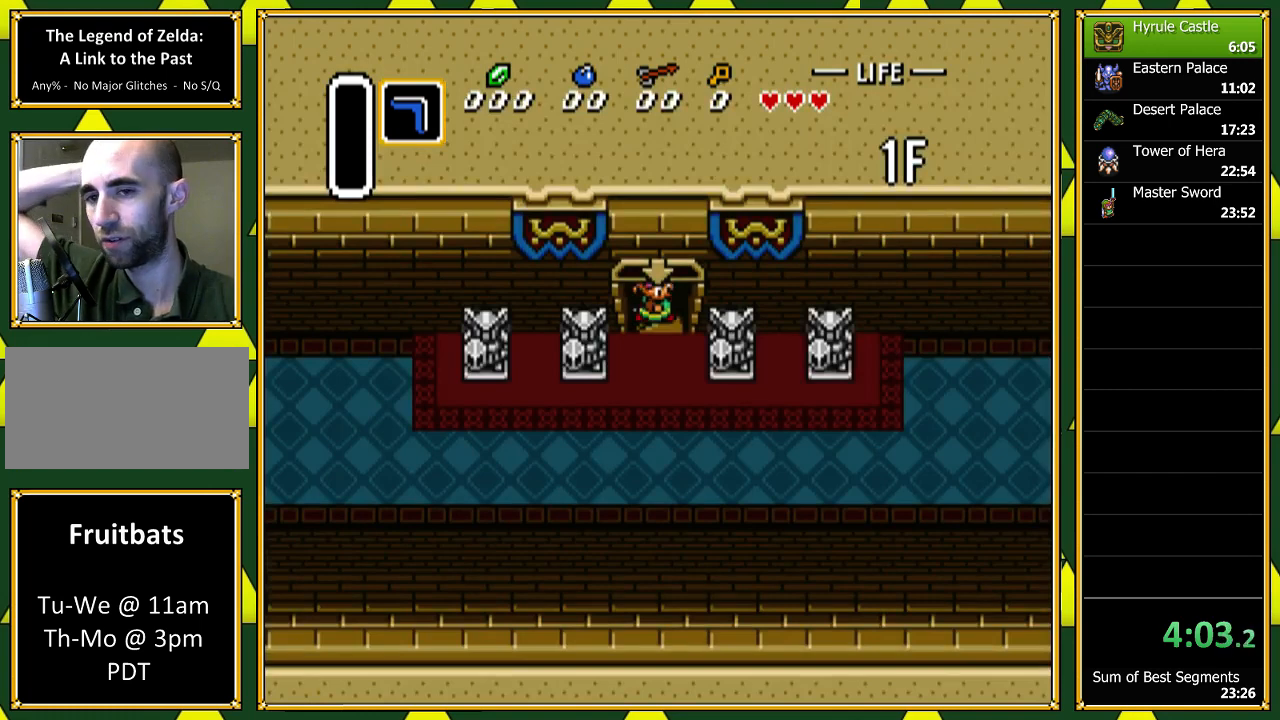
{"buttons": ["DPAD_DOWN"], "events": [[233, "DPAD_LEFT", "down"], [267, "DPAD_LEFT", "up"], [300, "DPAD_LEFT", "down"], [433, "DPAD_DOWN", "down"], [467, "DPAD_LEFT", "up"]]}
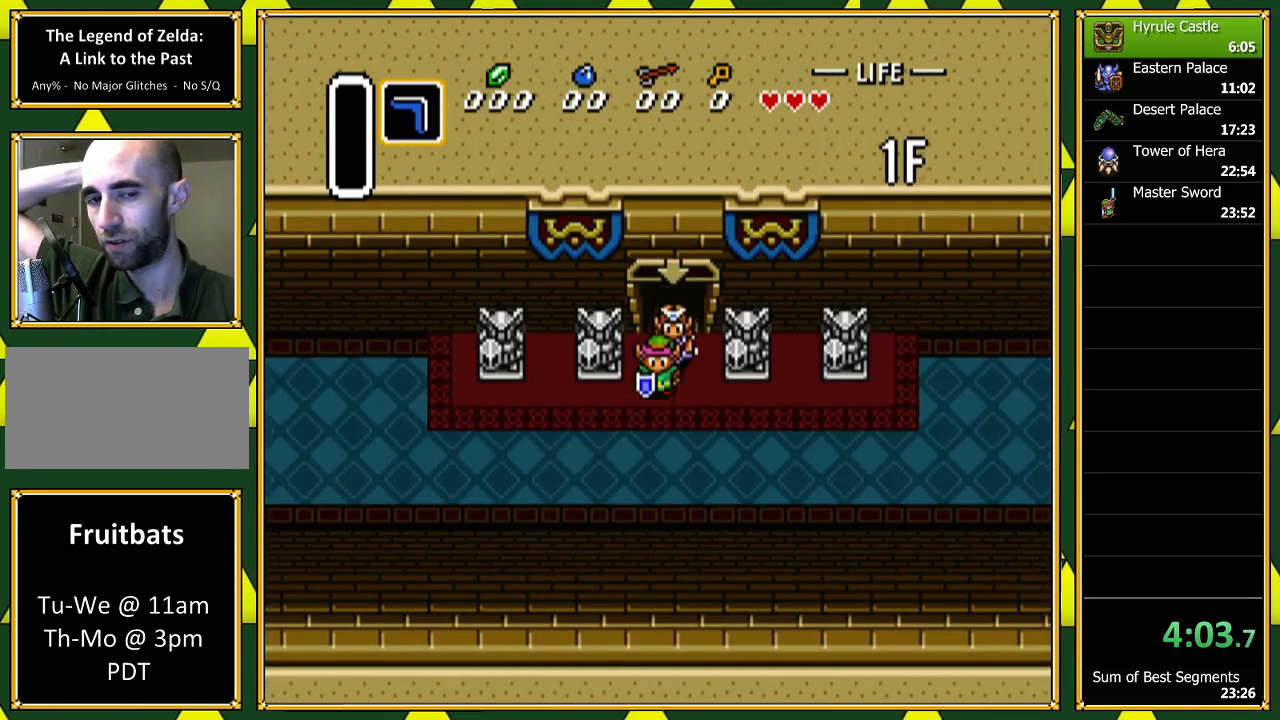
{"buttons": ["DPAD_LEFT"], "events": [[133, "DPAD_DOWN", "up"], [133, "DPAD_LEFT", "down"]]}
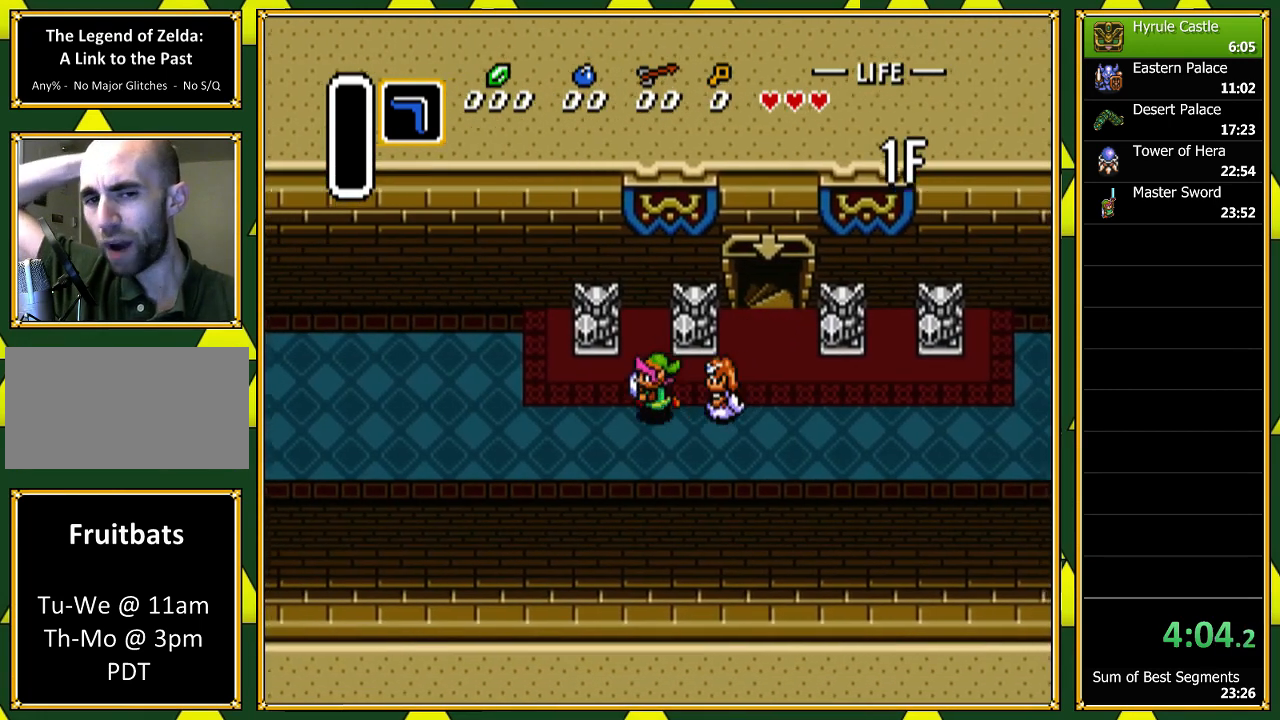
{"buttons": ["DPAD_LEFT"], "events": []}
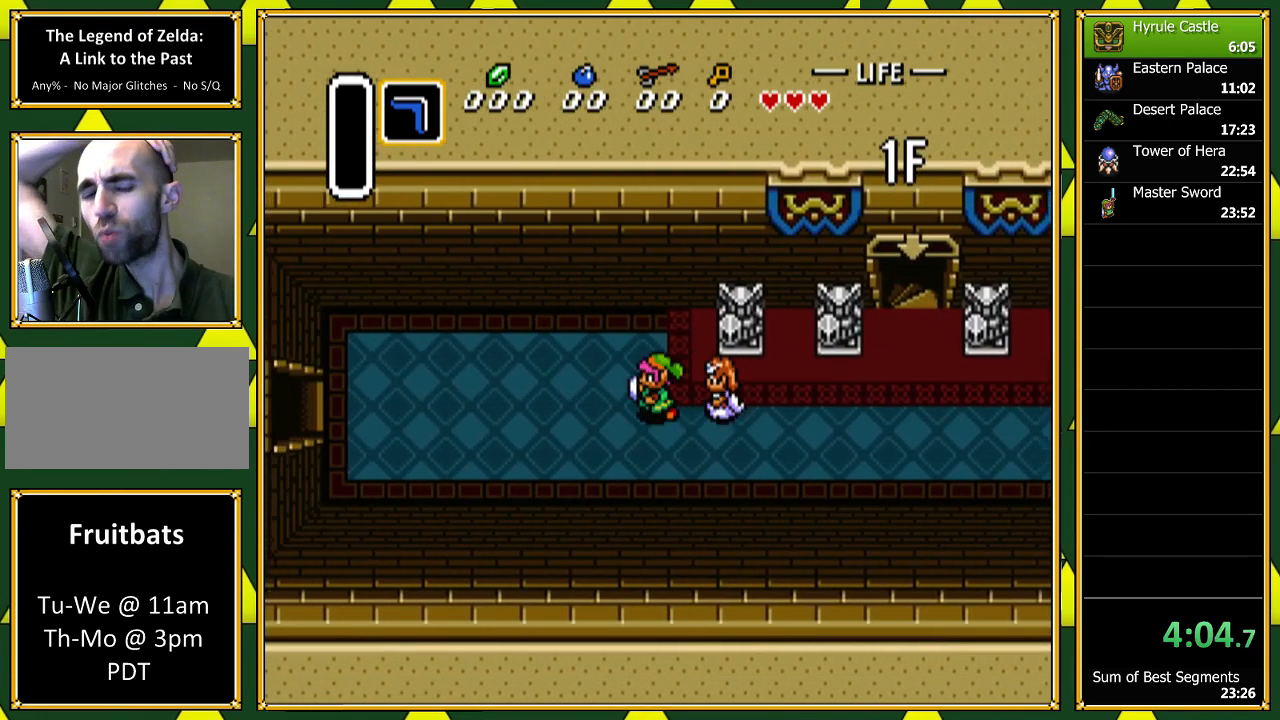
{"buttons": ["DPAD_LEFT"], "events": []}
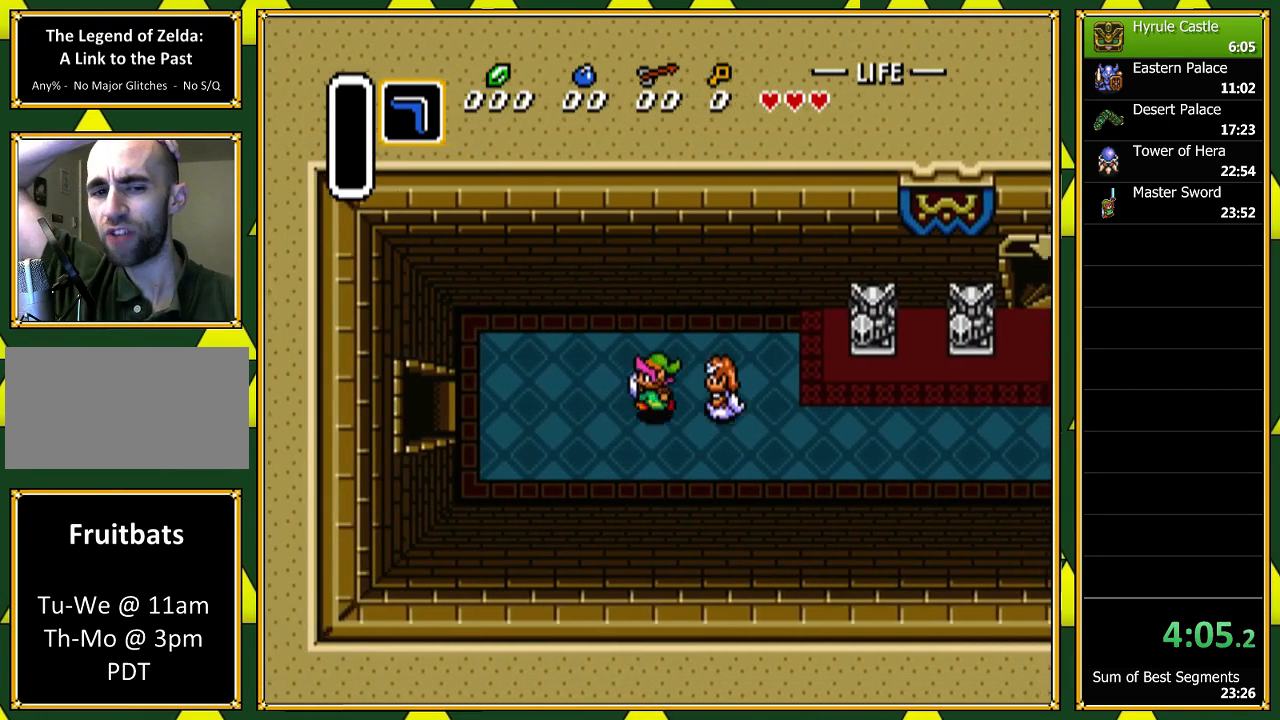
{"buttons": ["DPAD_LEFT"], "events": []}
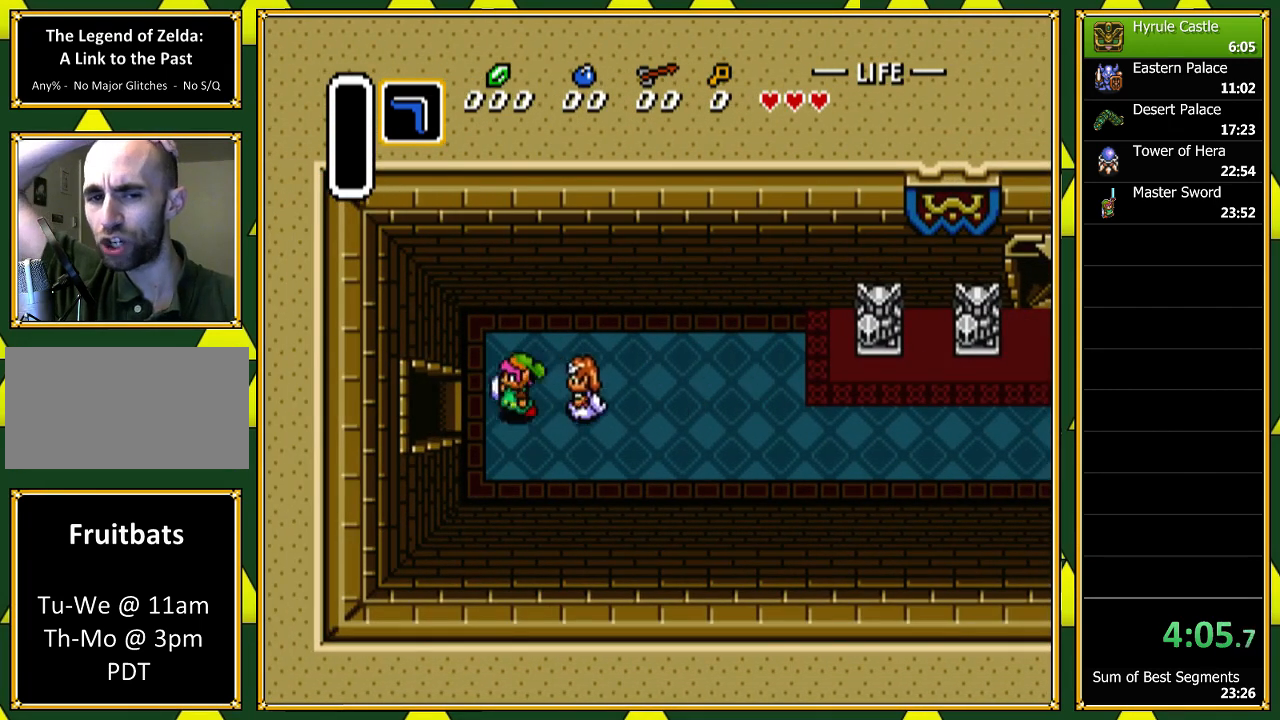
{"buttons": ["DPAD_LEFT"], "events": []}
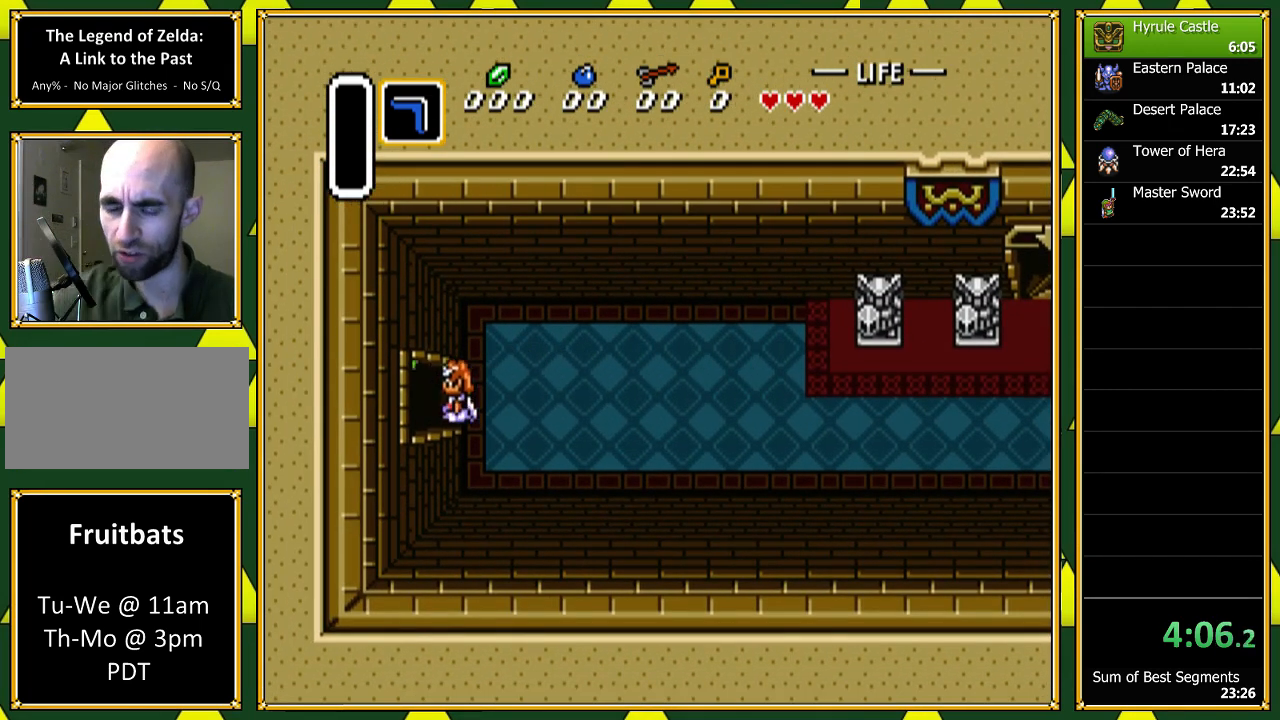
{"buttons": ["DPAD_LEFT"], "events": []}
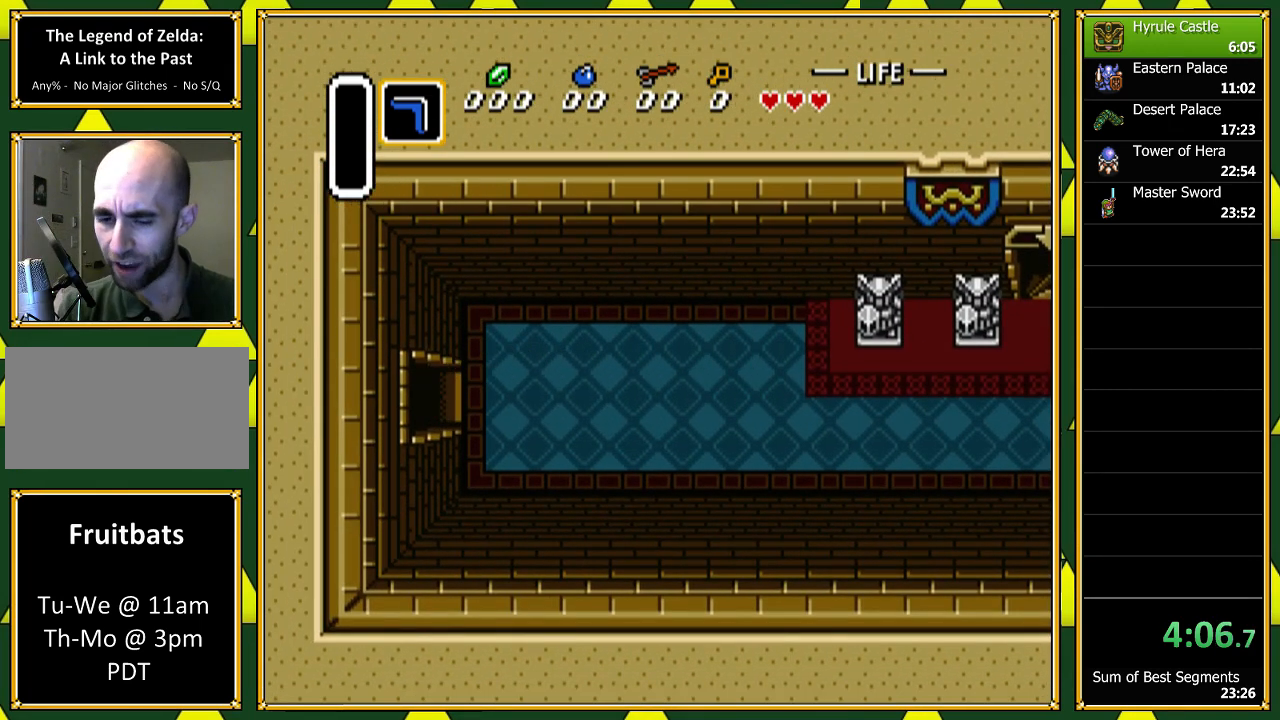
{"buttons": ["DPAD_LEFT"], "events": []}
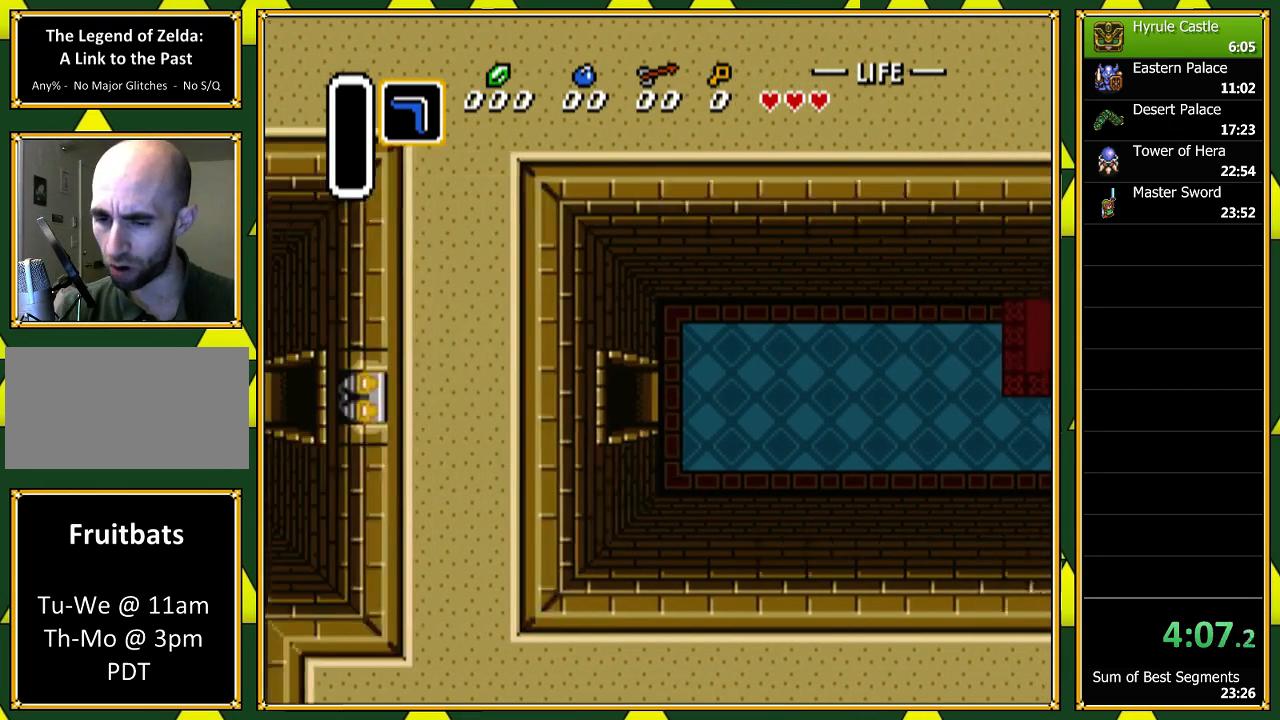
{"buttons": ["DPAD_LEFT"], "events": []}
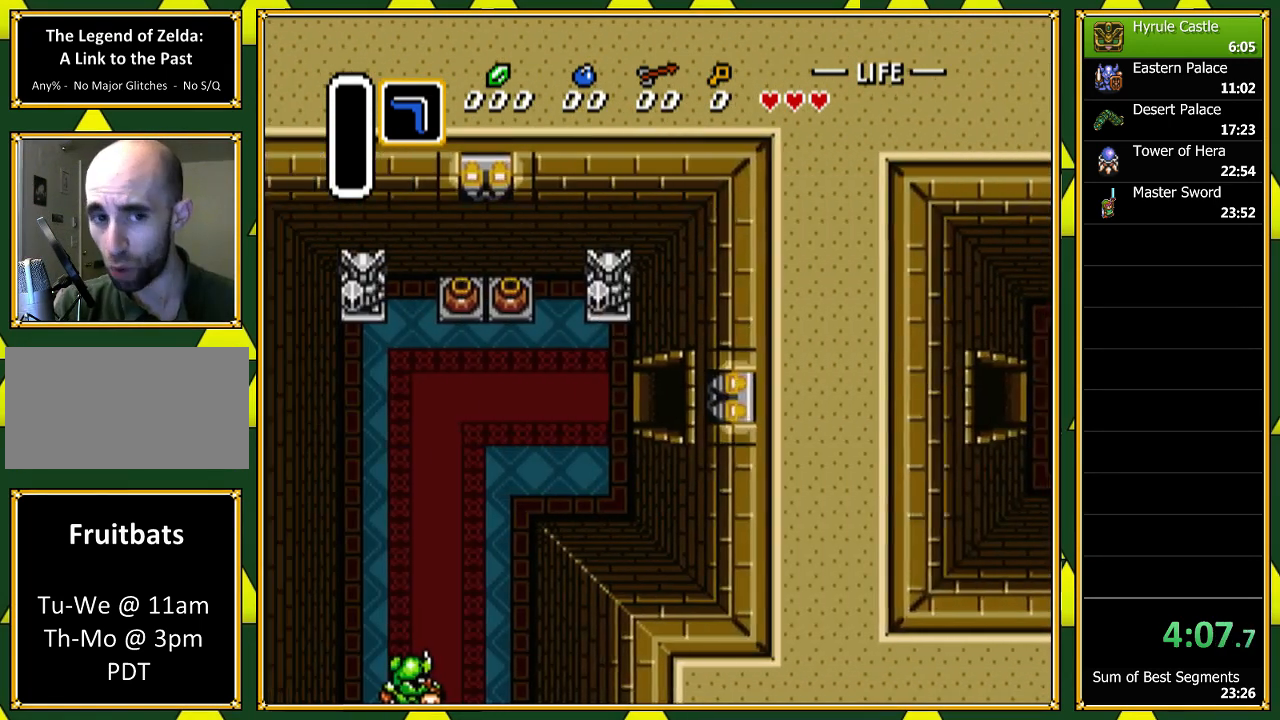
{"buttons": ["DPAD_LEFT"], "events": []}
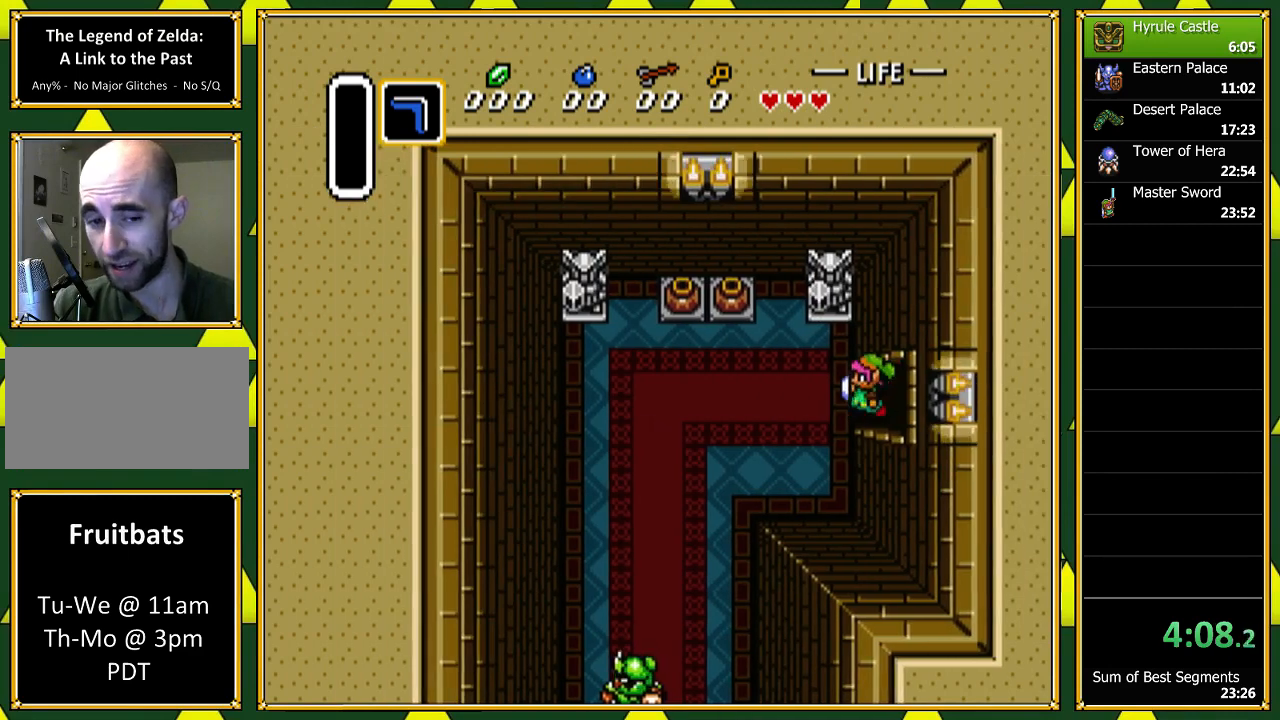
{"buttons": ["DPAD_DOWN", "DPAD_LEFT"], "events": [[300, "DPAD_DOWN", "down"]]}
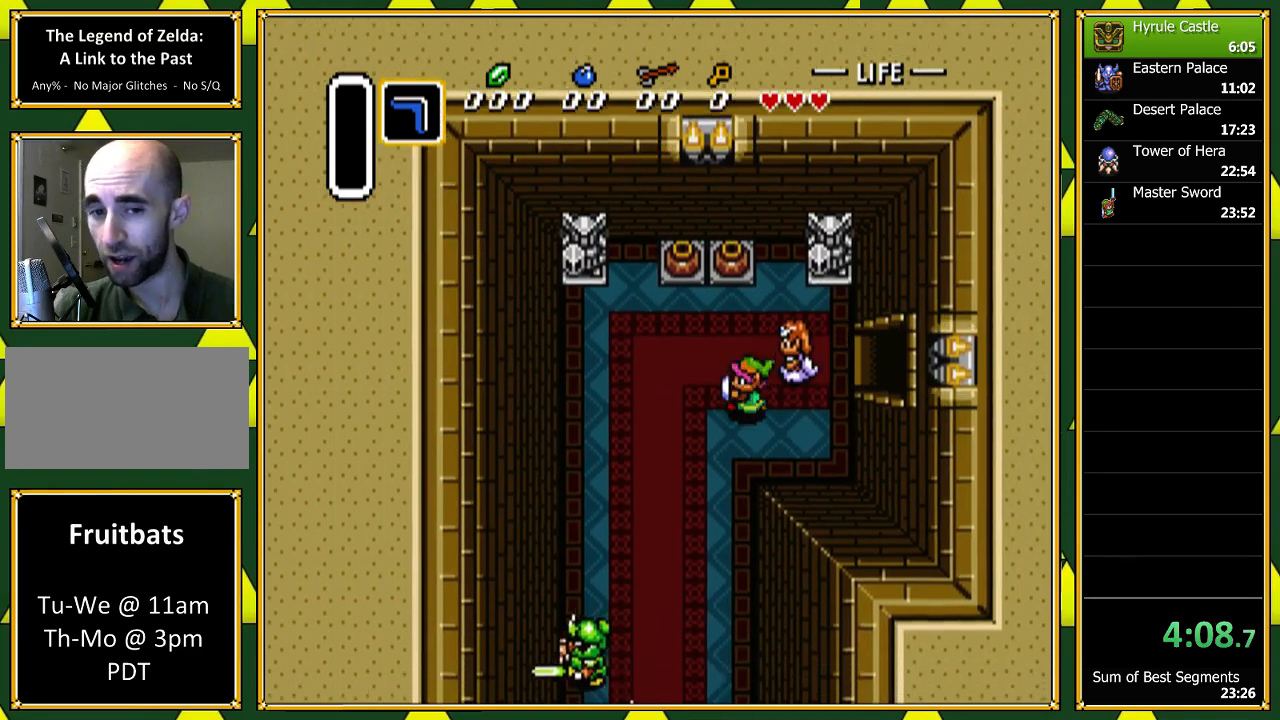
{"buttons": ["DPAD_DOWN"], "events": [[67, "DPAD_LEFT", "up"]]}
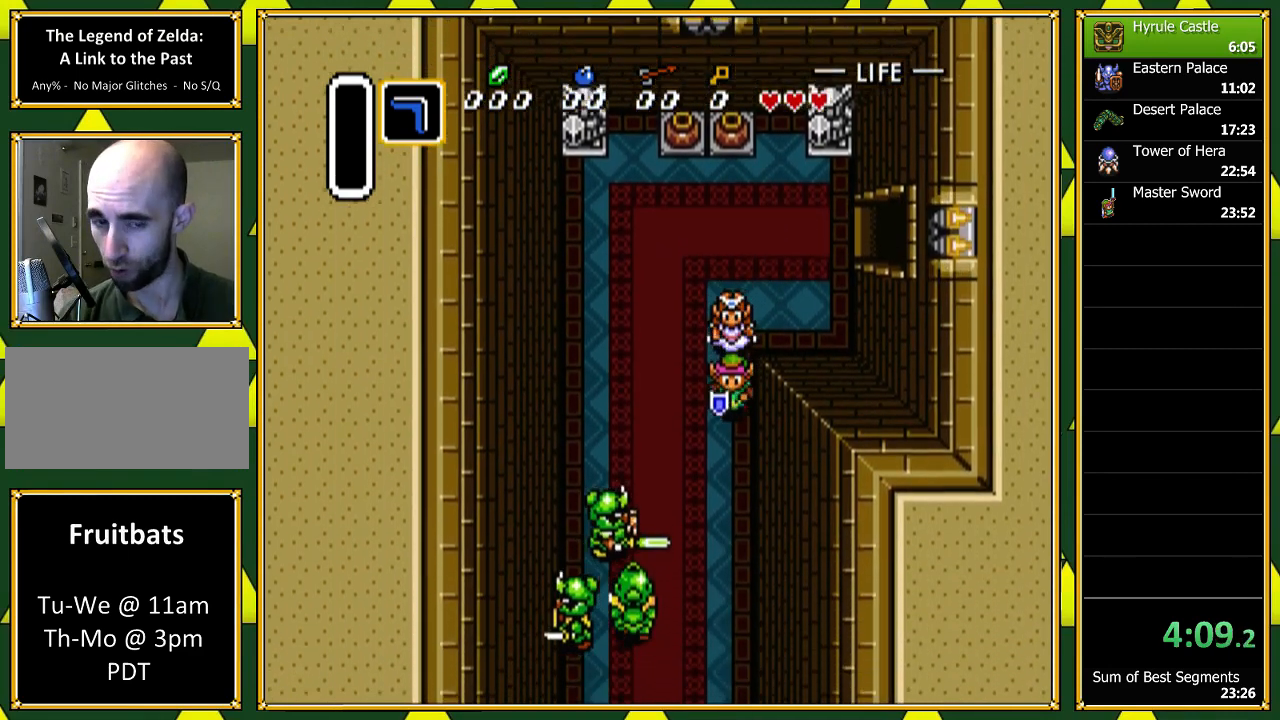
{"buttons": ["DPAD_DOWN"], "events": []}
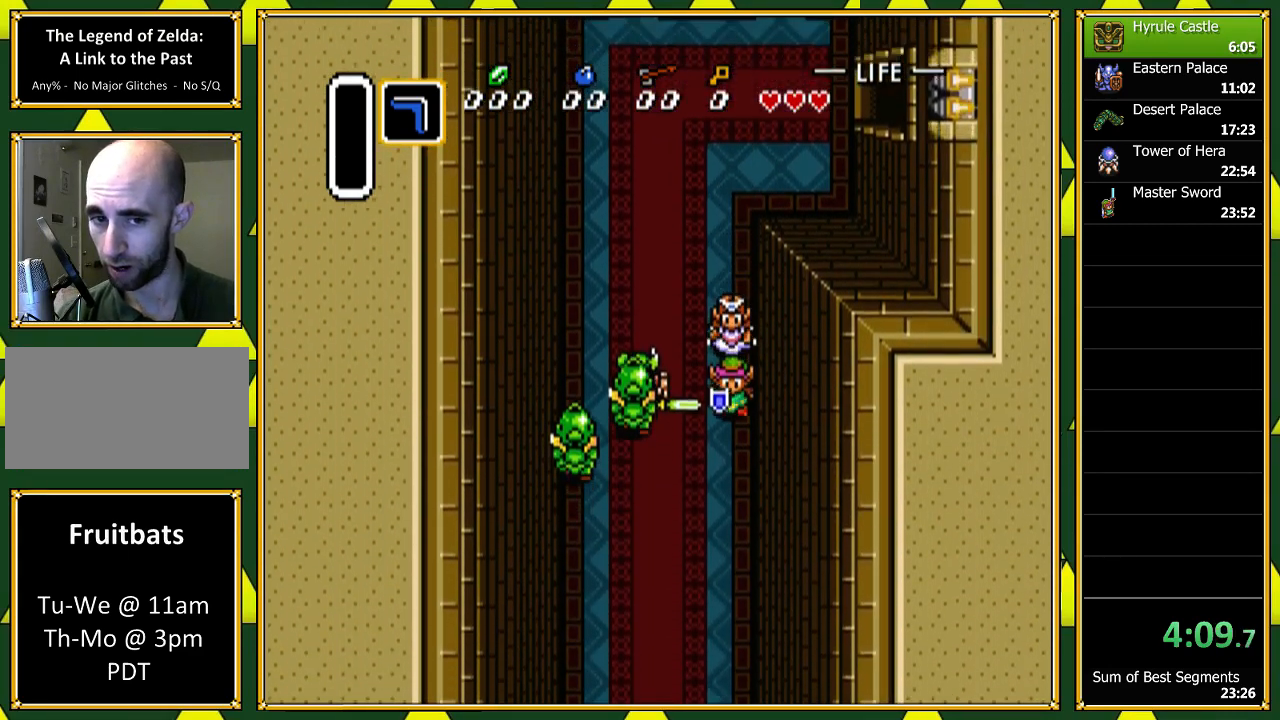
{"buttons": ["DPAD_DOWN"], "events": []}
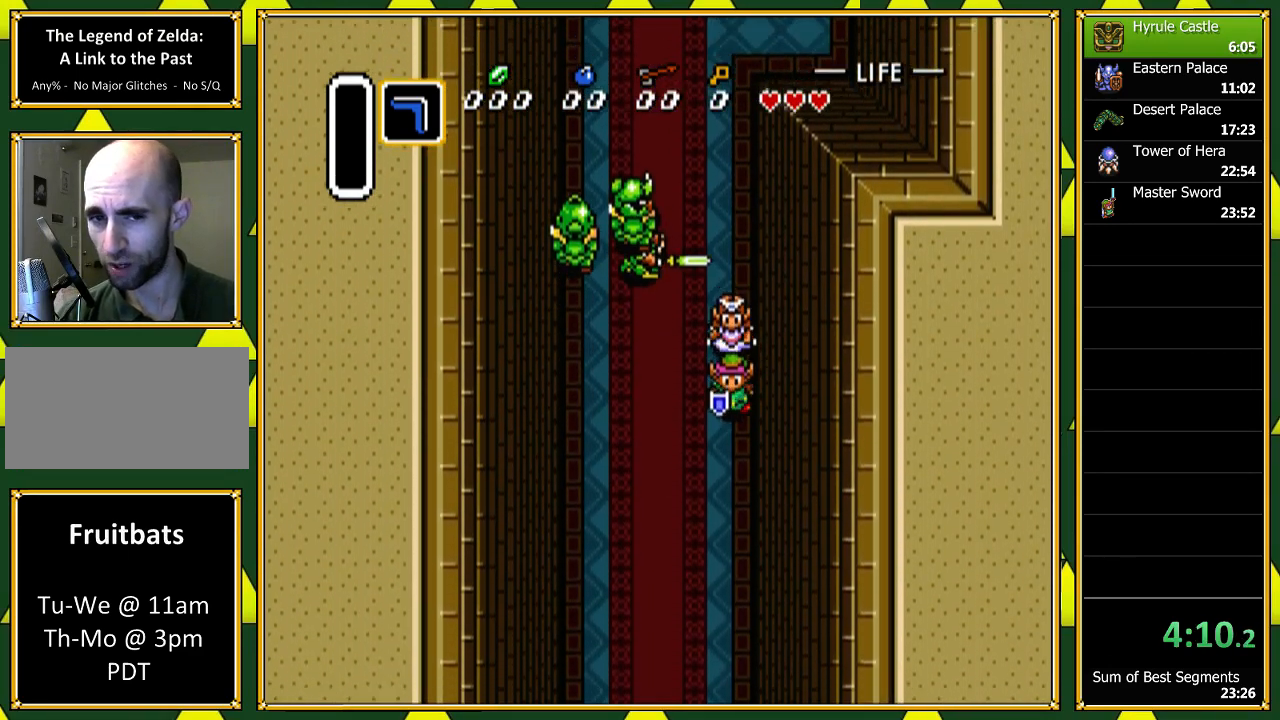
{"buttons": ["DPAD_DOWN"], "events": []}
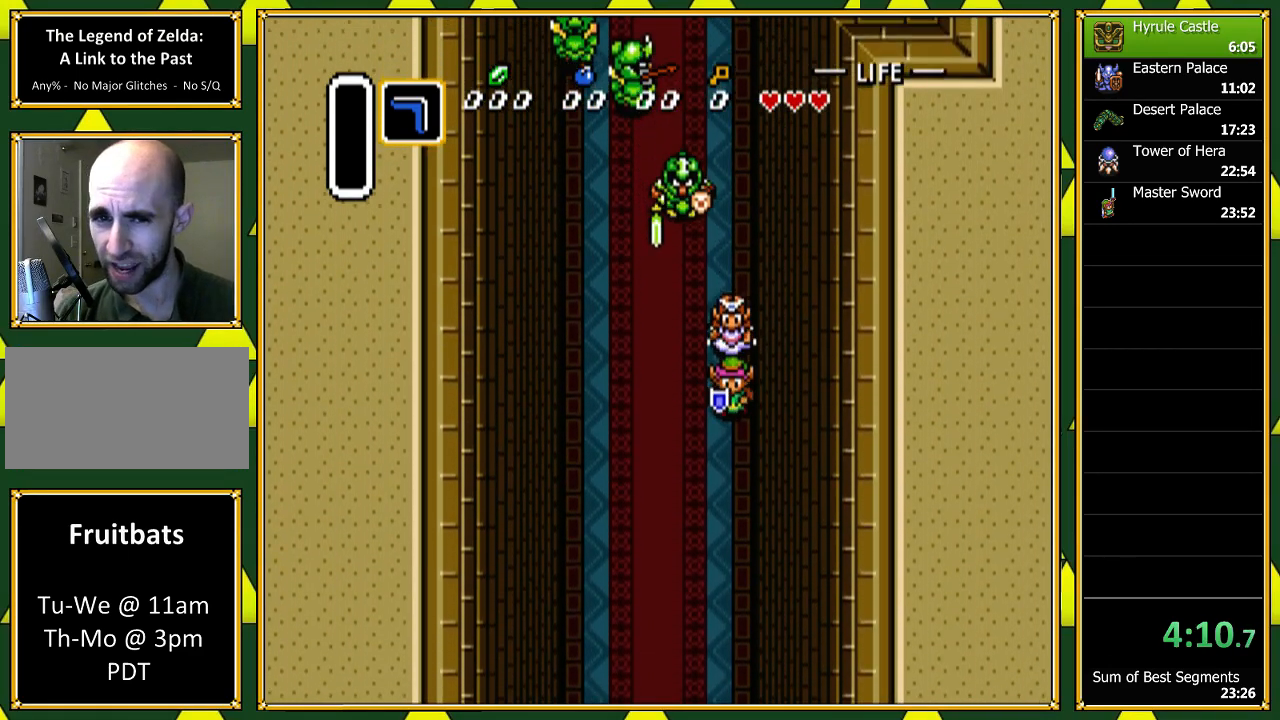
{"buttons": ["DPAD_DOWN"], "events": []}
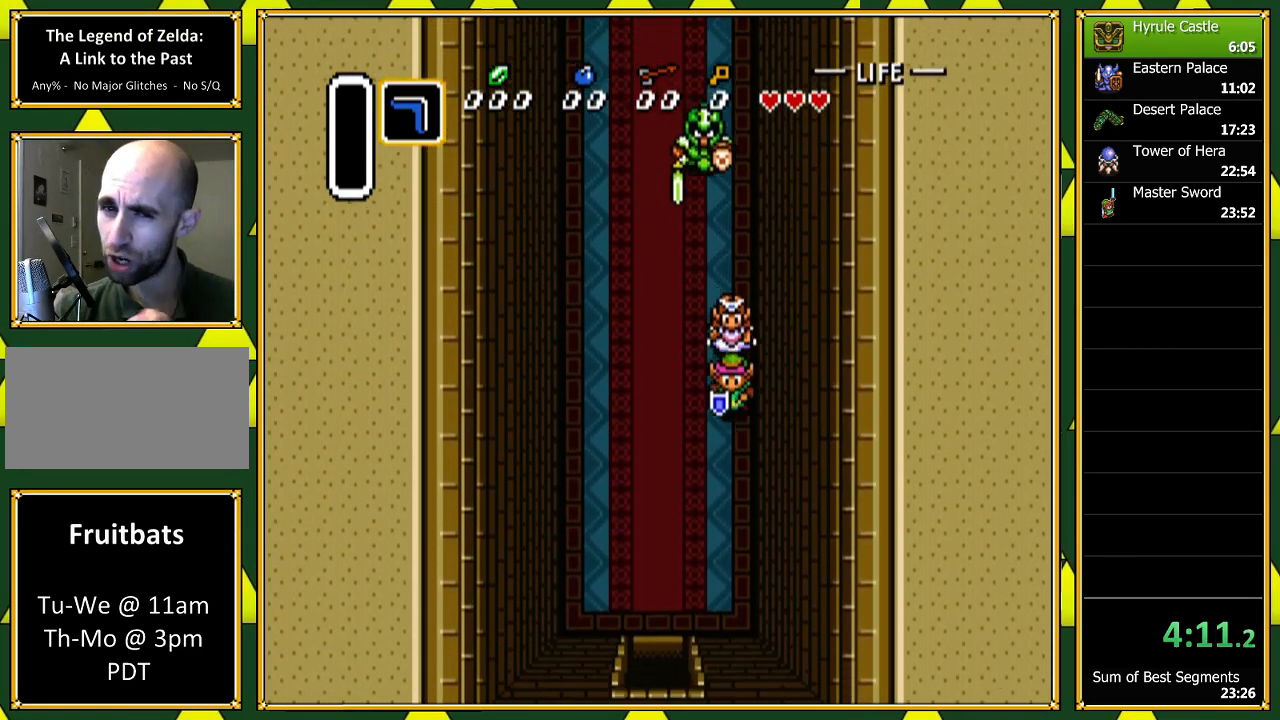
{"buttons": ["DPAD_DOWN"], "events": [[100, "DPAD_LEFT", "down"], [467, "DPAD_LEFT", "up"]]}
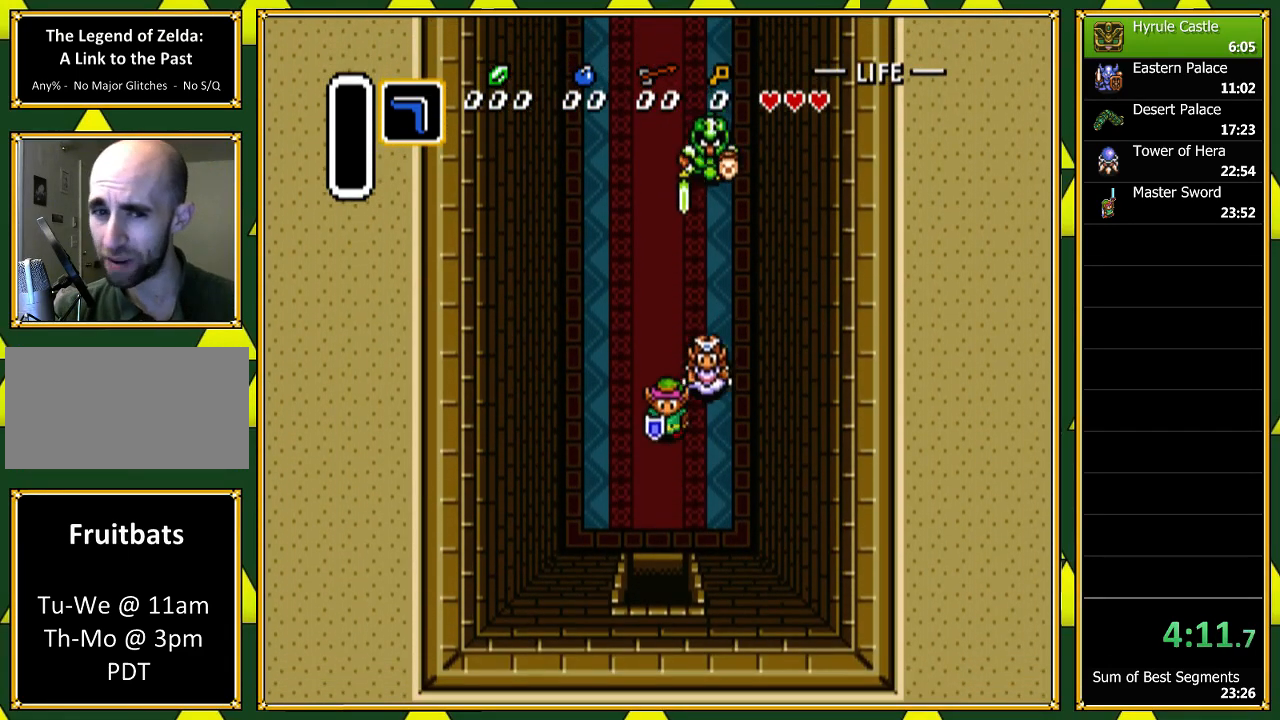
{"buttons": ["DPAD_DOWN"], "events": []}